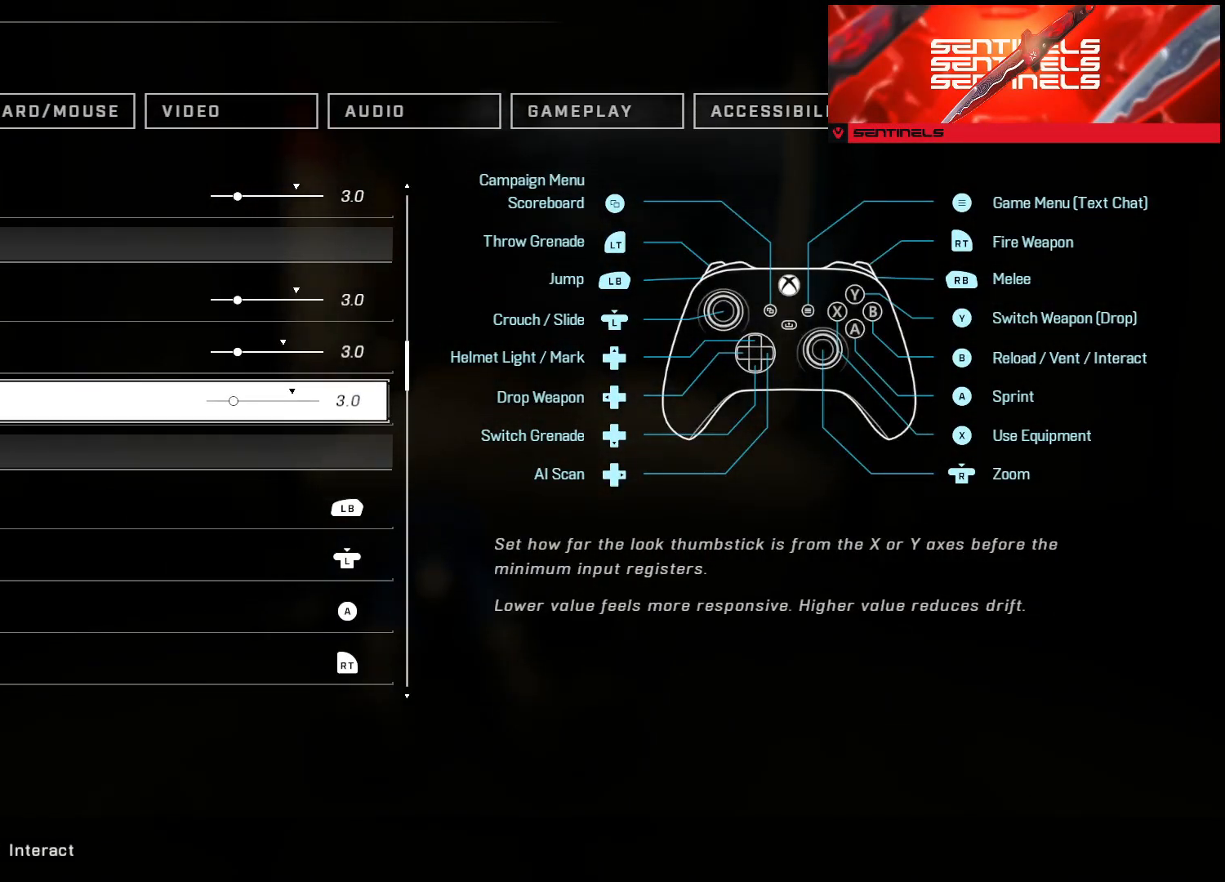
Gameplay with a controller (Xbox layout); each line is a JSON object with the inputs held at the frame after it. "events" lists button and stick changes between this image and that frame as [ms after this image, input, new state], when the widget could be followed in between.
{"buttons": [], "left_stick": "center", "right_stick": "center"}
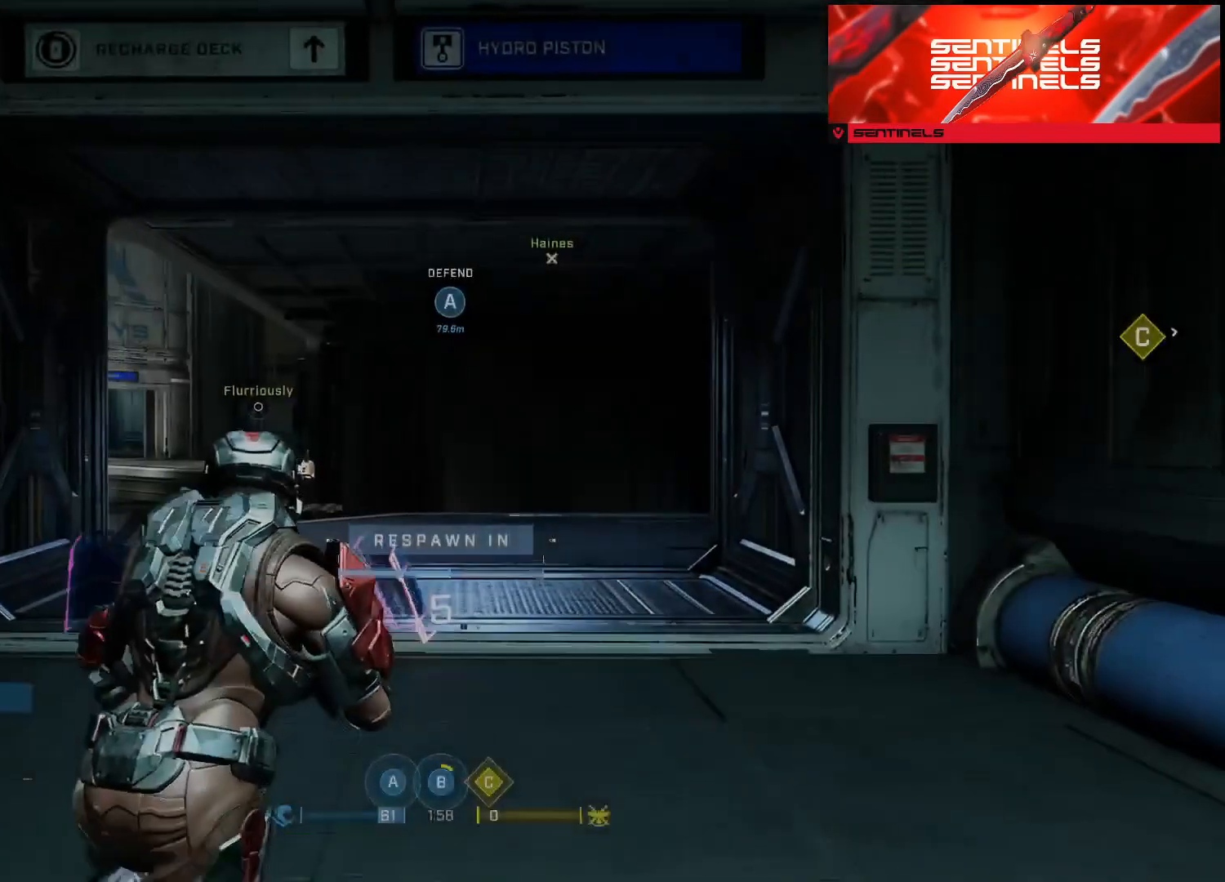
{"buttons": [], "left_stick": "center", "right_stick": "up", "events": [[67, "right_stick", "right"], [267, "right_stick", "left"], [351, "right_stick", "down"], [417, "right_stick", "right"], [484, "right_stick", "up"]]}
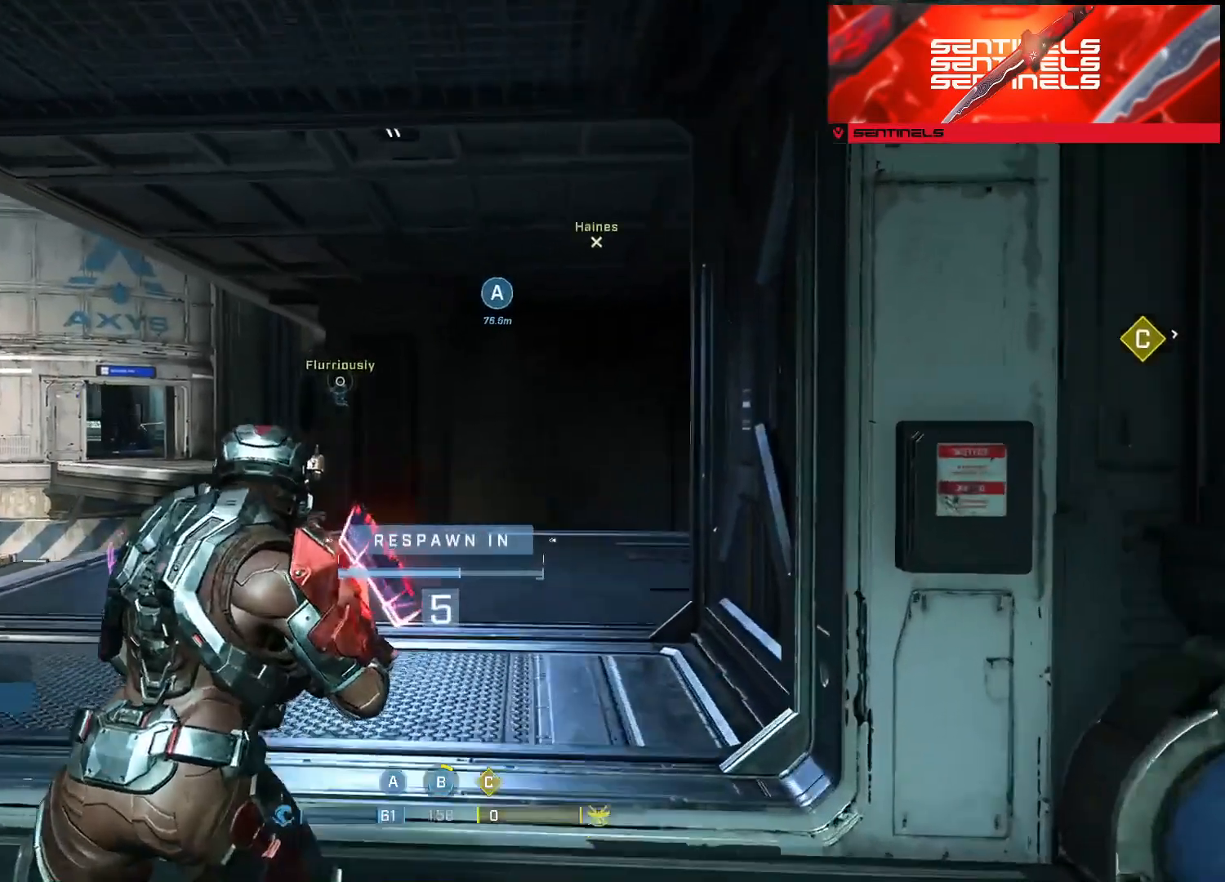
{"buttons": [], "left_stick": "center", "right_stick": "center", "events": [[33, "right_stick", "left"], [100, "right_stick", "down"], [183, "R1", "down"], [183, "right_stick", "up-right"], [250, "R1", "up"], [317, "right_stick", "center"]]}
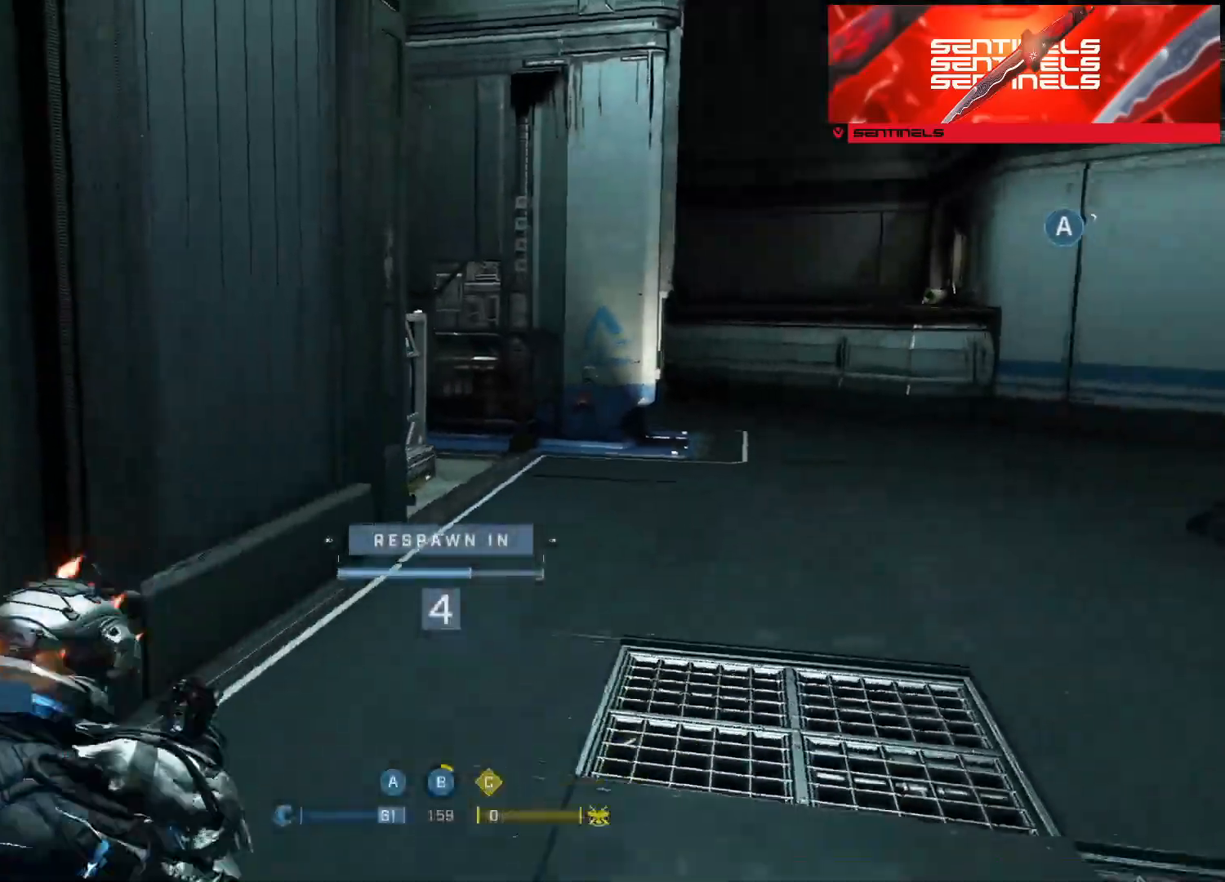
{"buttons": ["R3"], "left_stick": "center", "right_stick": "center", "events": [[84, "R3", "down"], [184, "R3", "up"], [234, "R3", "down"], [301, "R3", "up"], [367, "R3", "down"], [417, "R3", "up"], [501, "R3", "down"]]}
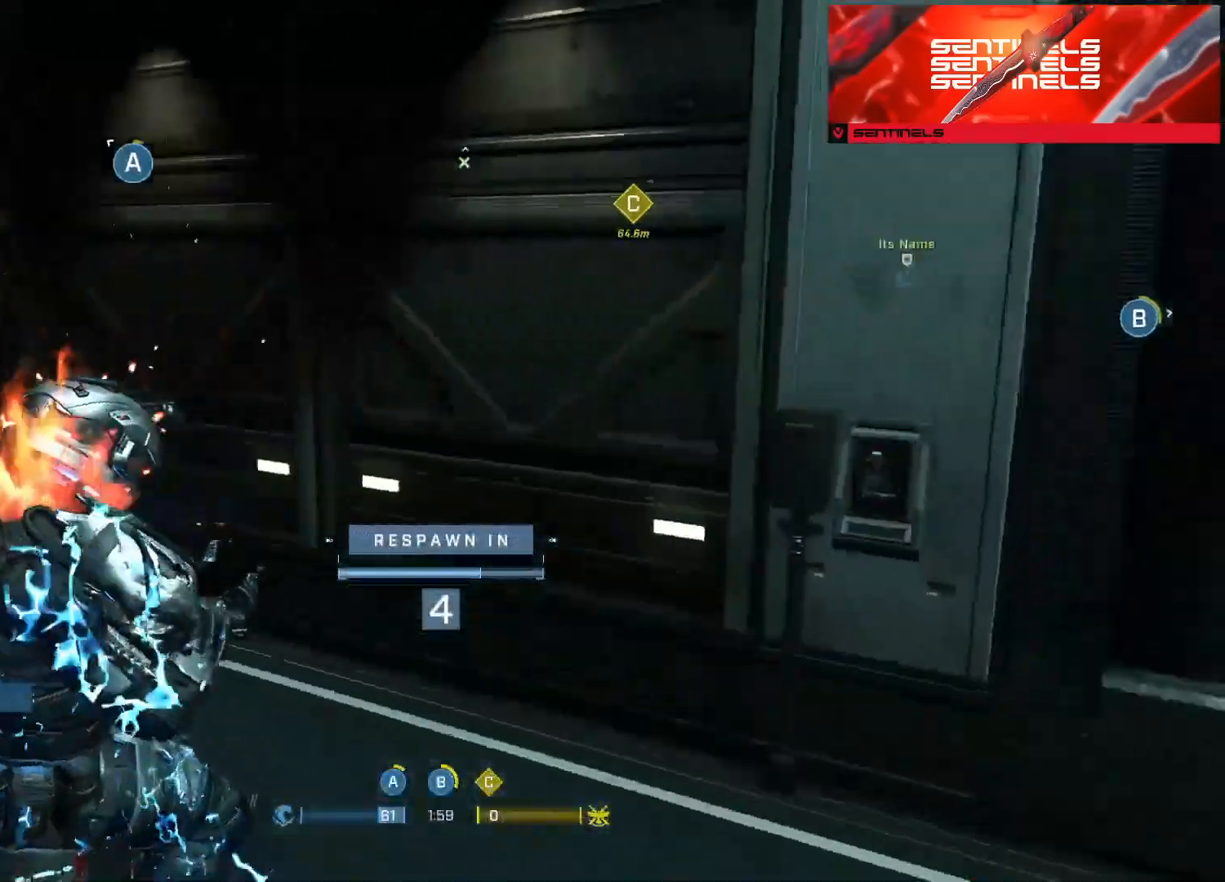
{"buttons": [], "left_stick": "center", "right_stick": "center", "events": [[66, "R3", "up"], [133, "R3", "down"], [183, "R3", "up"], [433, "R3", "down"], [433, "right_stick", "up-left"], [500, "R3", "up"], [500, "right_stick", "center"]]}
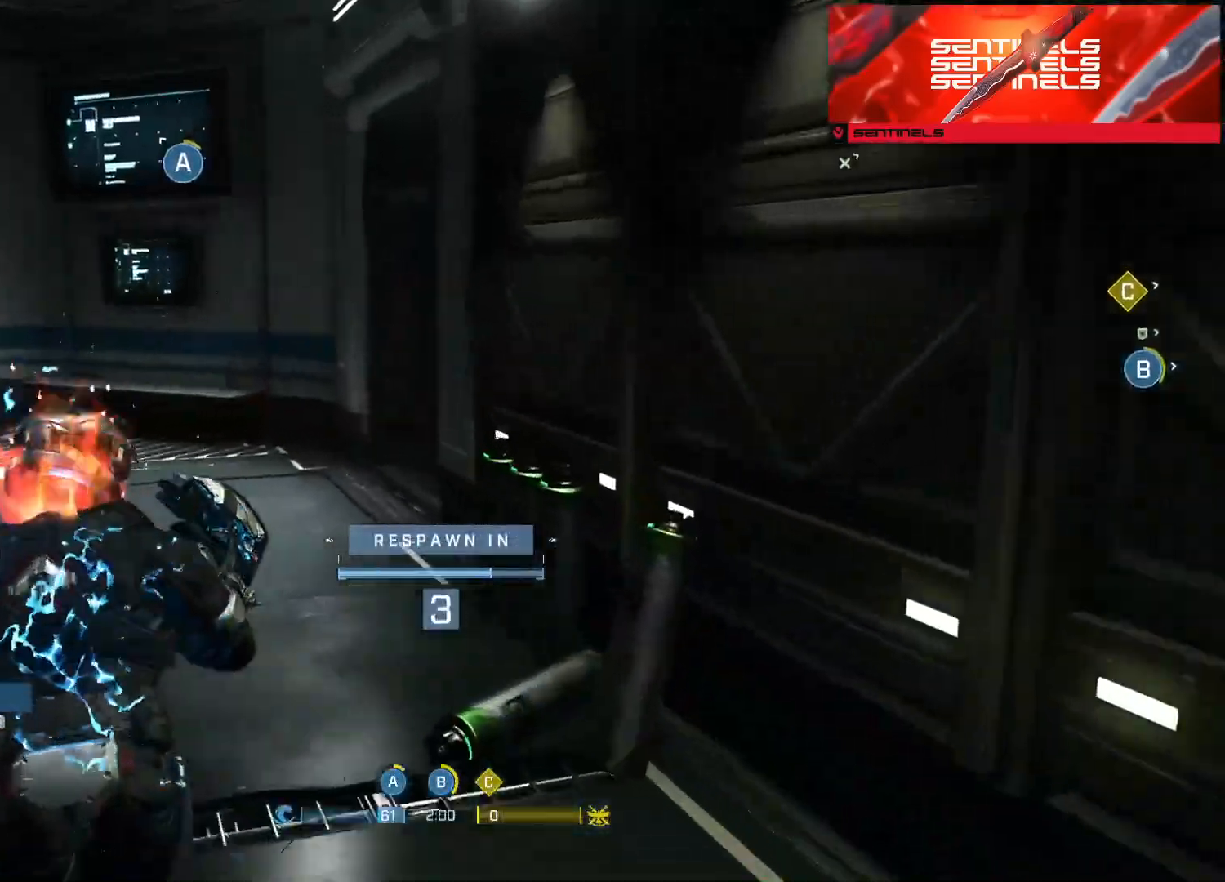
{"buttons": [], "left_stick": "center", "right_stick": "center"}
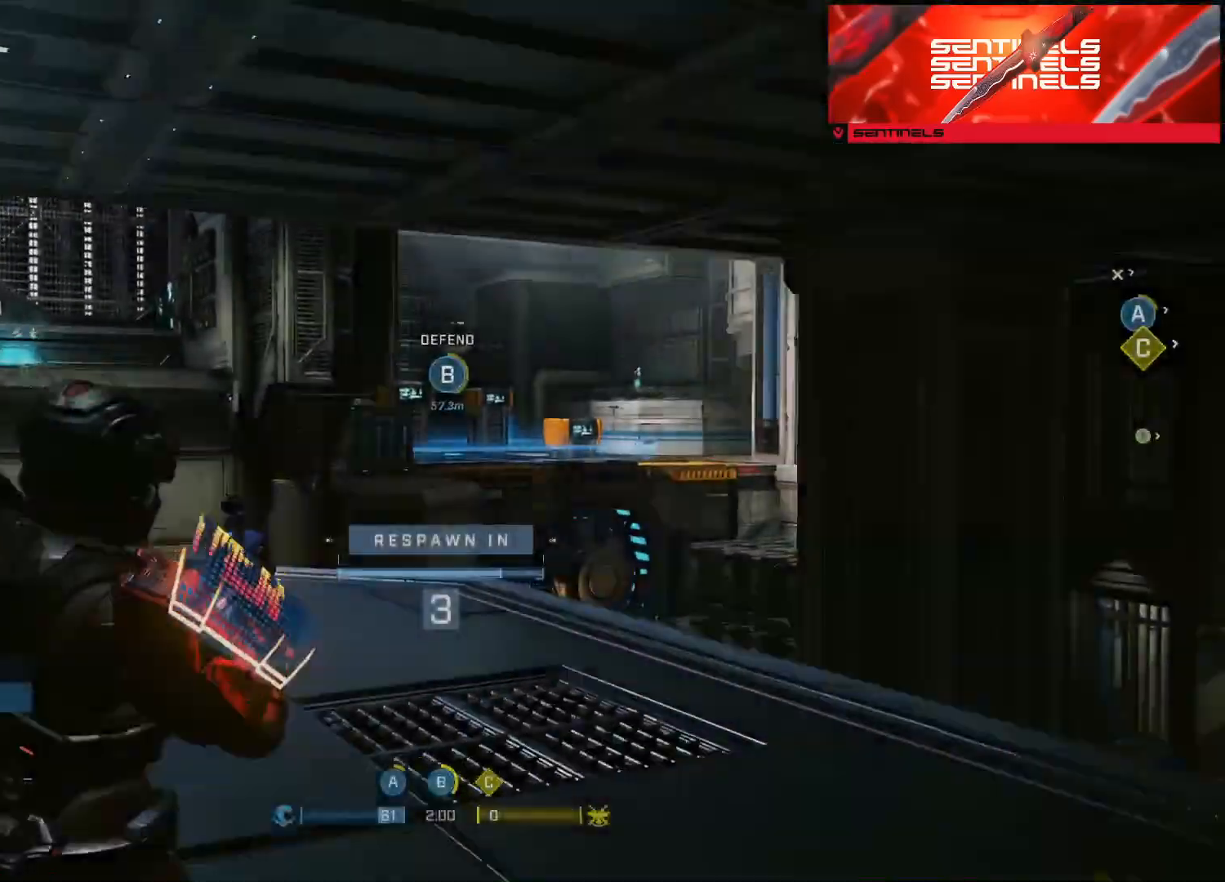
{"buttons": [], "left_stick": "center", "right_stick": "center", "events": []}
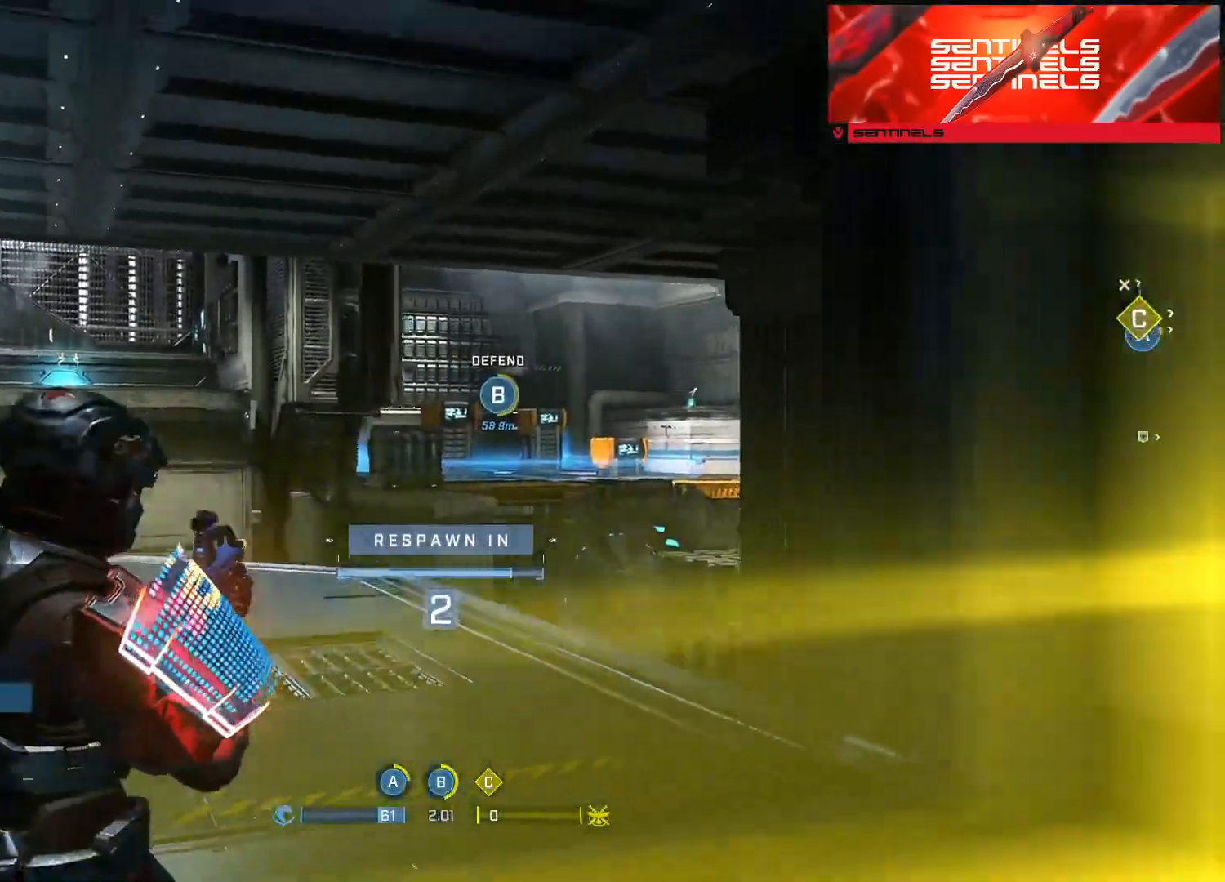
{"buttons": [], "left_stick": "up", "right_stick": "center", "events": [[351, "left_stick", "up"]]}
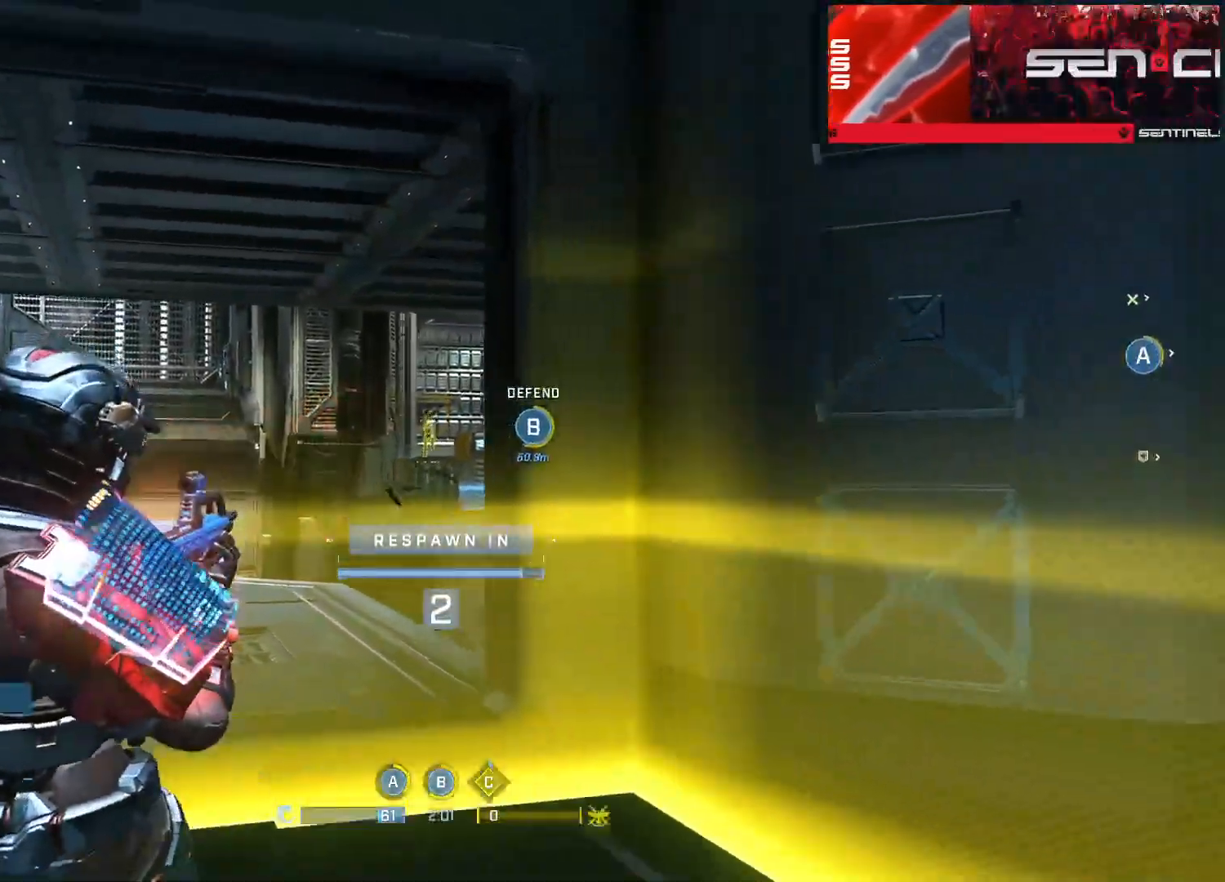
{"buttons": [], "left_stick": "up", "right_stick": "center", "events": [[400, "A", "down"], [484, "A", "up"]]}
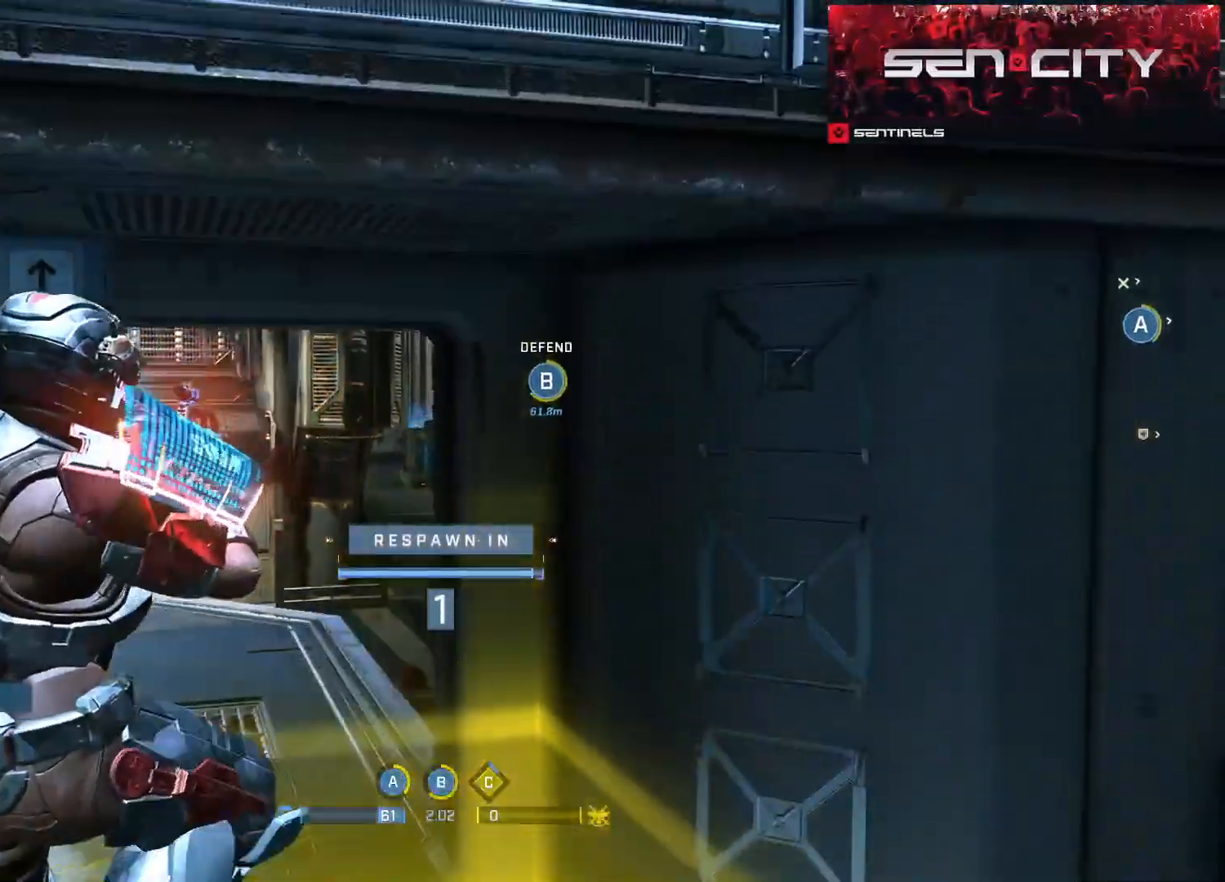
{"buttons": [], "left_stick": "up", "right_stick": "center", "events": [[50, "A", "down"], [134, "A", "up"], [200, "A", "down"], [284, "A", "up"], [384, "A", "down"], [451, "A", "up"]]}
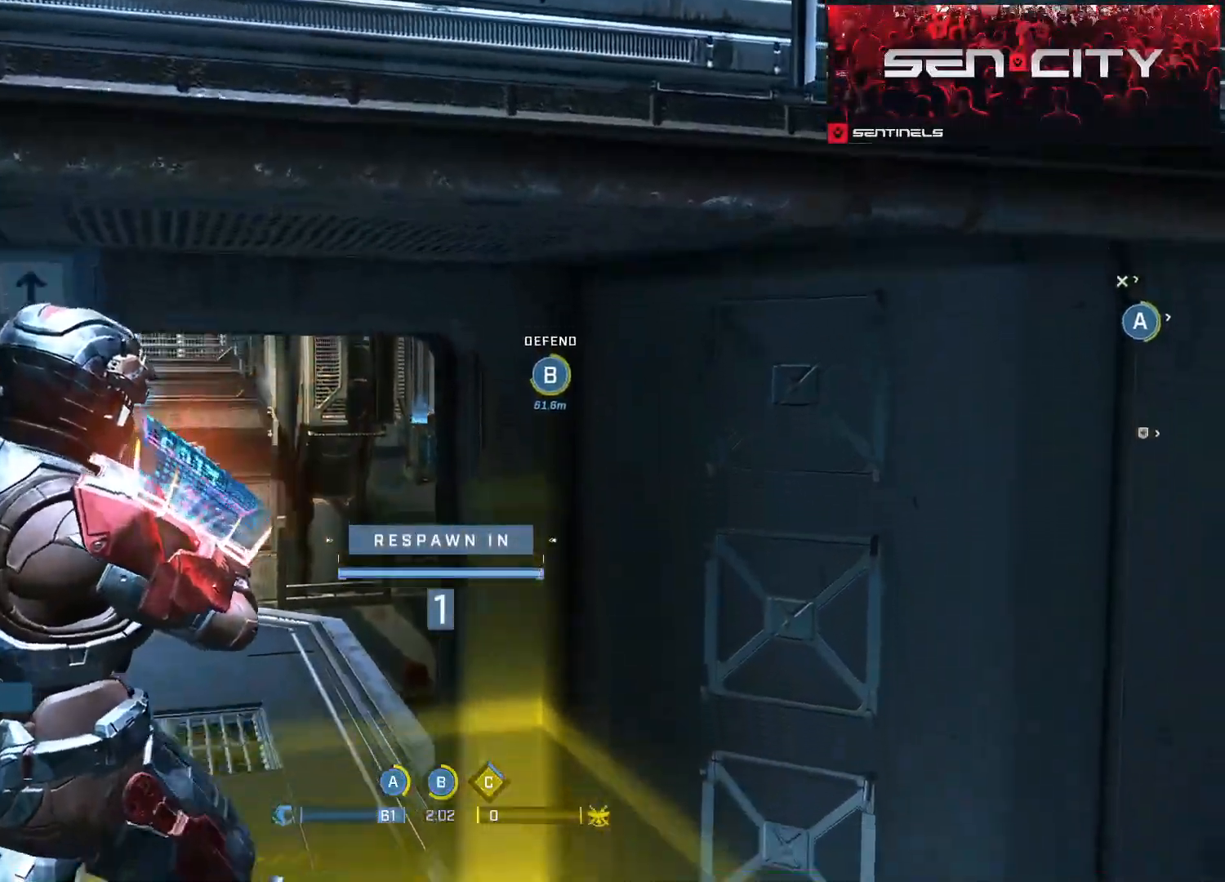
{"buttons": [], "left_stick": "up", "right_stick": "right", "events": [[50, "A", "down"], [83, "A", "up"], [200, "A", "down"], [267, "A", "up"], [367, "A", "down"], [417, "A", "up"], [417, "right_stick", "right"]]}
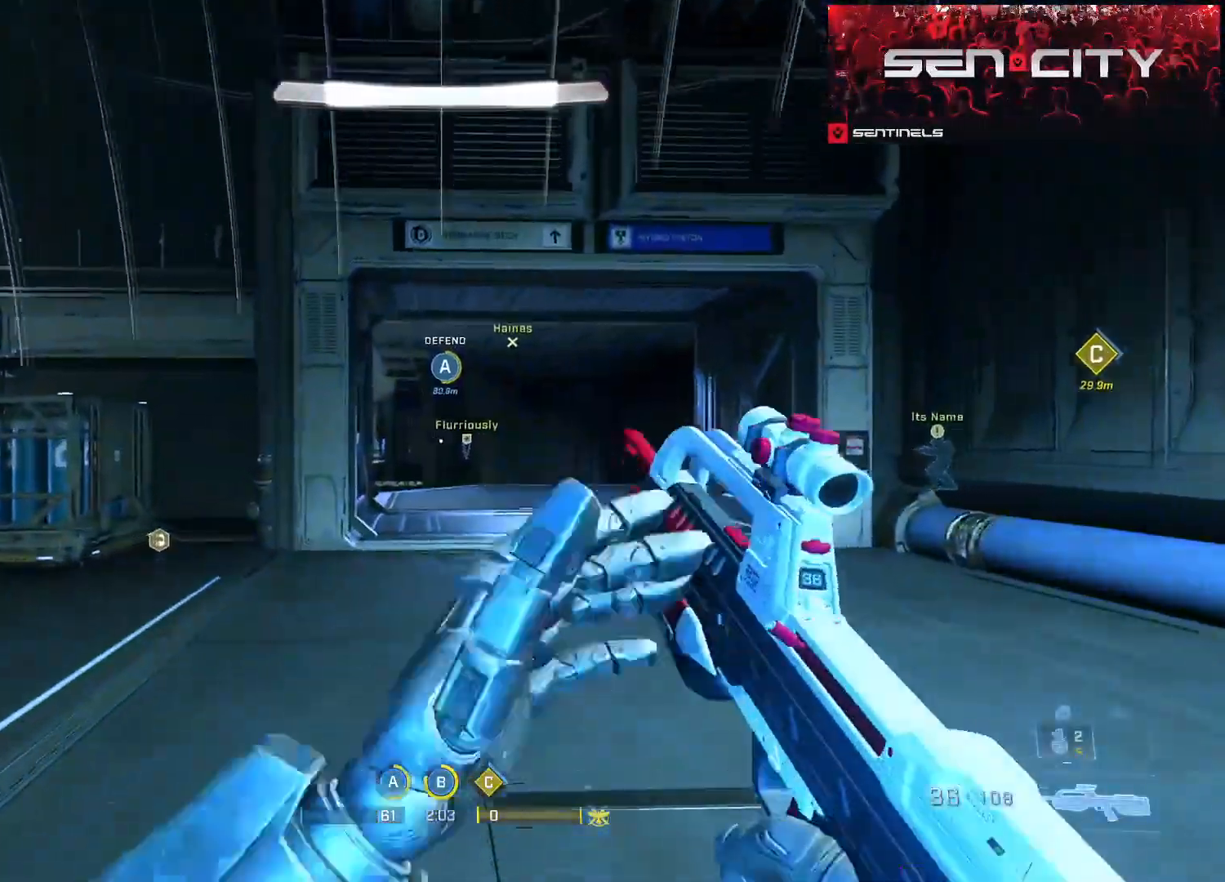
{"buttons": [], "left_stick": "up", "right_stick": "left", "events": [[34, "right_stick", "left"]]}
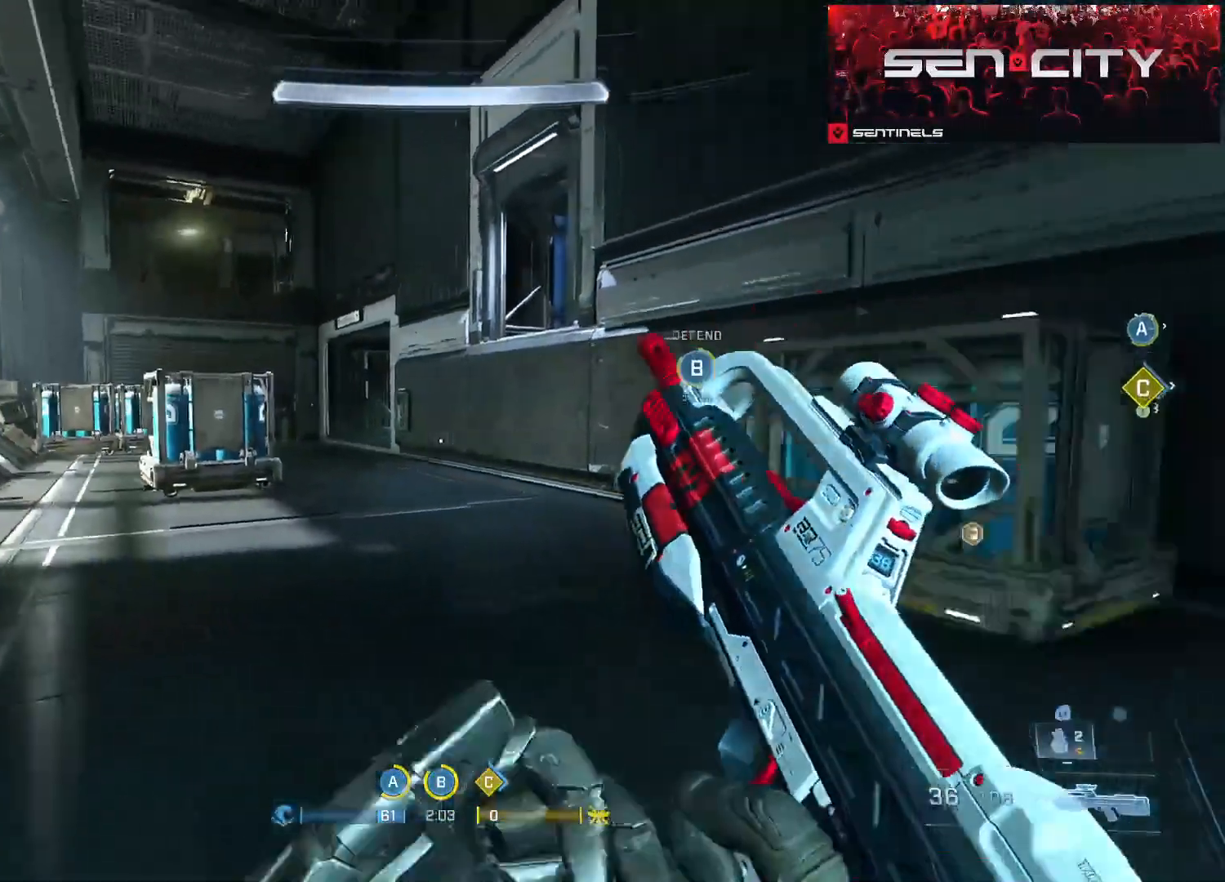
{"buttons": [], "left_stick": "up", "right_stick": "left", "events": [[167, "right_stick", "right"], [433, "right_stick", "left"]]}
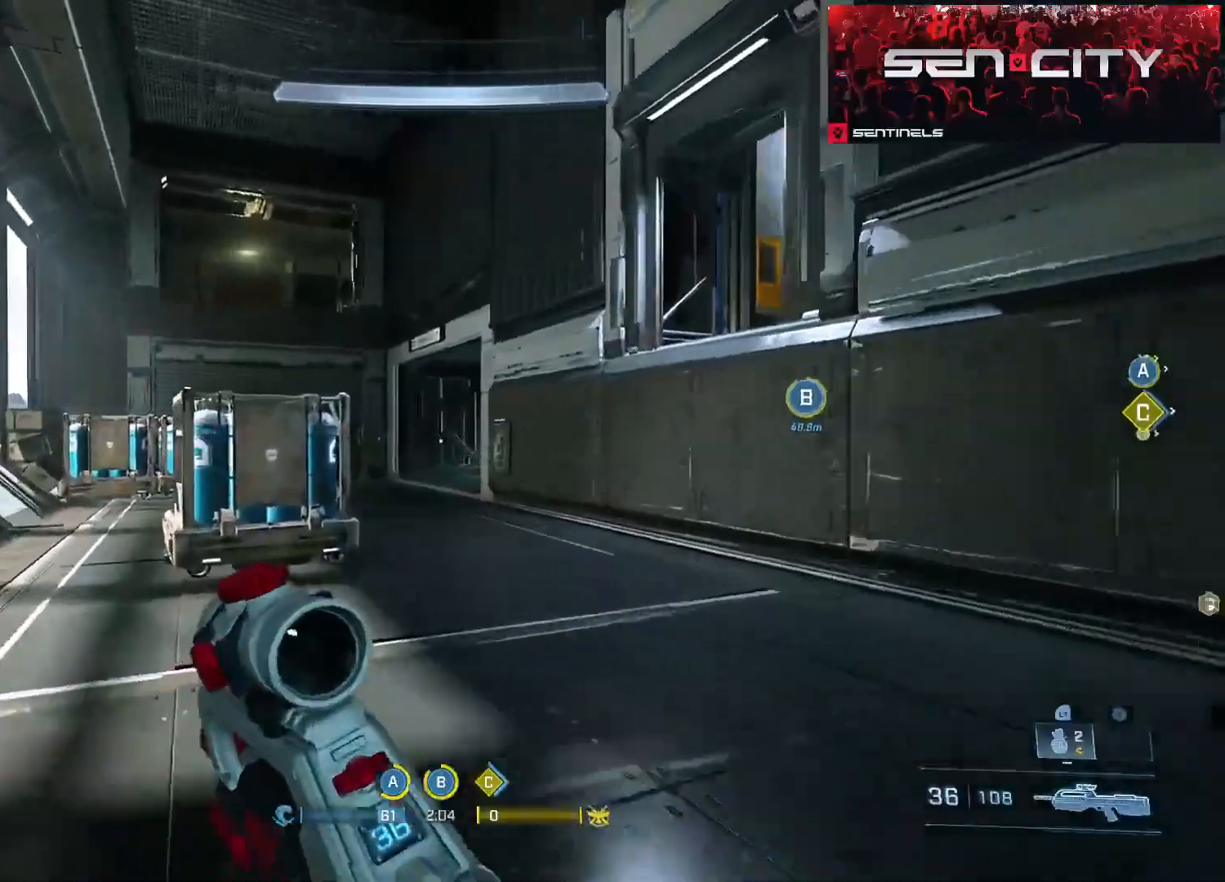
{"buttons": ["L3"], "left_stick": "up-left", "right_stick": "center", "events": [[150, "right_stick", "center"], [217, "L3", "down"], [267, "right_stick", "down-right"], [451, "right_stick", "center"], [467, "left_stick", "up-left"]]}
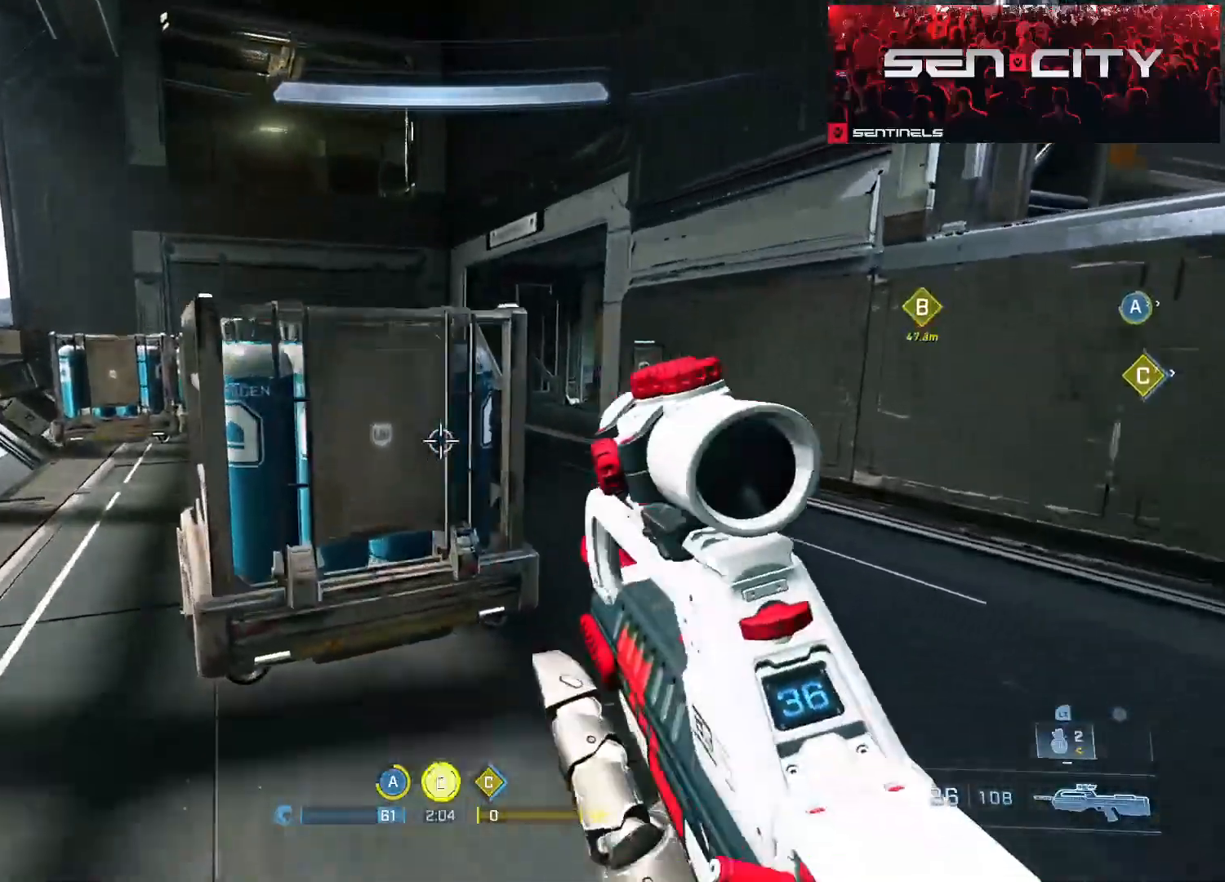
{"buttons": ["A"], "left_stick": "up-left", "right_stick": "center", "events": [[50, "L3", "up"], [117, "right_stick", "right"], [300, "L3", "down"], [383, "right_stick", "center"], [433, "L3", "up"], [484, "A", "down"]]}
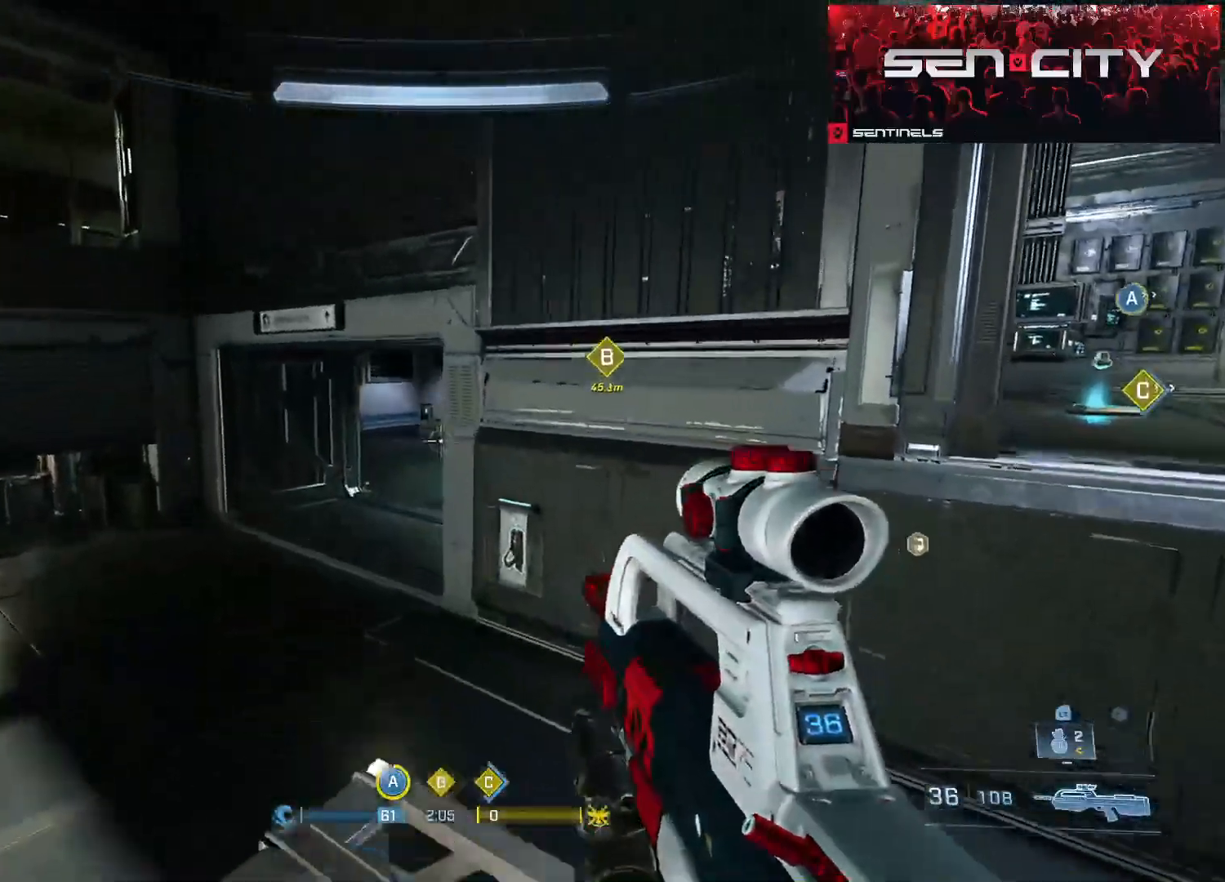
{"buttons": [], "left_stick": "center", "right_stick": "right", "events": [[67, "A", "up"], [150, "A", "down"], [184, "right_stick", "up-right"], [217, "A", "up"], [234, "L3", "down"], [367, "L3", "up"], [384, "right_stick", "center"], [434, "left_stick", "center"], [484, "right_stick", "right"]]}
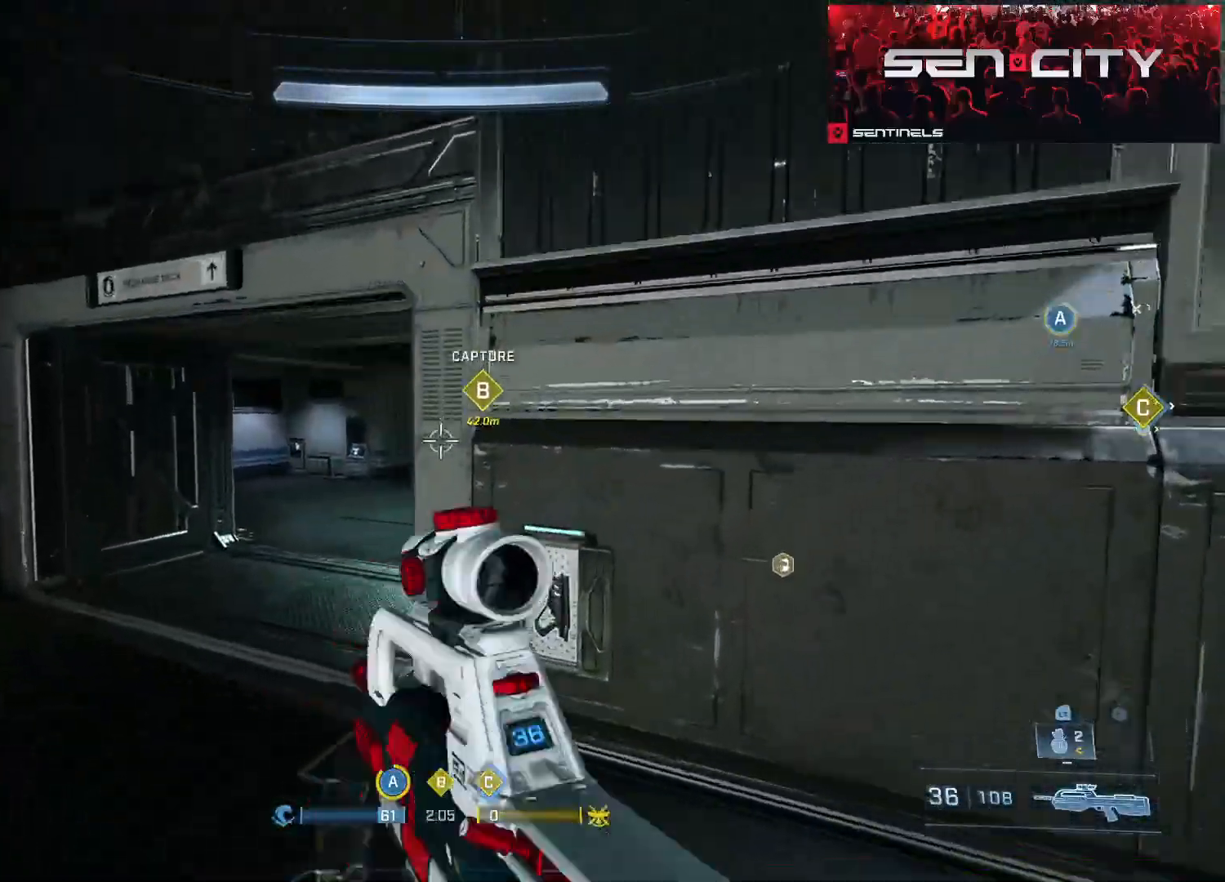
{"buttons": [], "left_stick": "up-left", "right_stick": "right", "events": [[33, "right_stick", "up-right"], [133, "left_stick", "up"], [283, "right_stick", "center"], [317, "left_stick", "up-left"], [400, "right_stick", "right"]]}
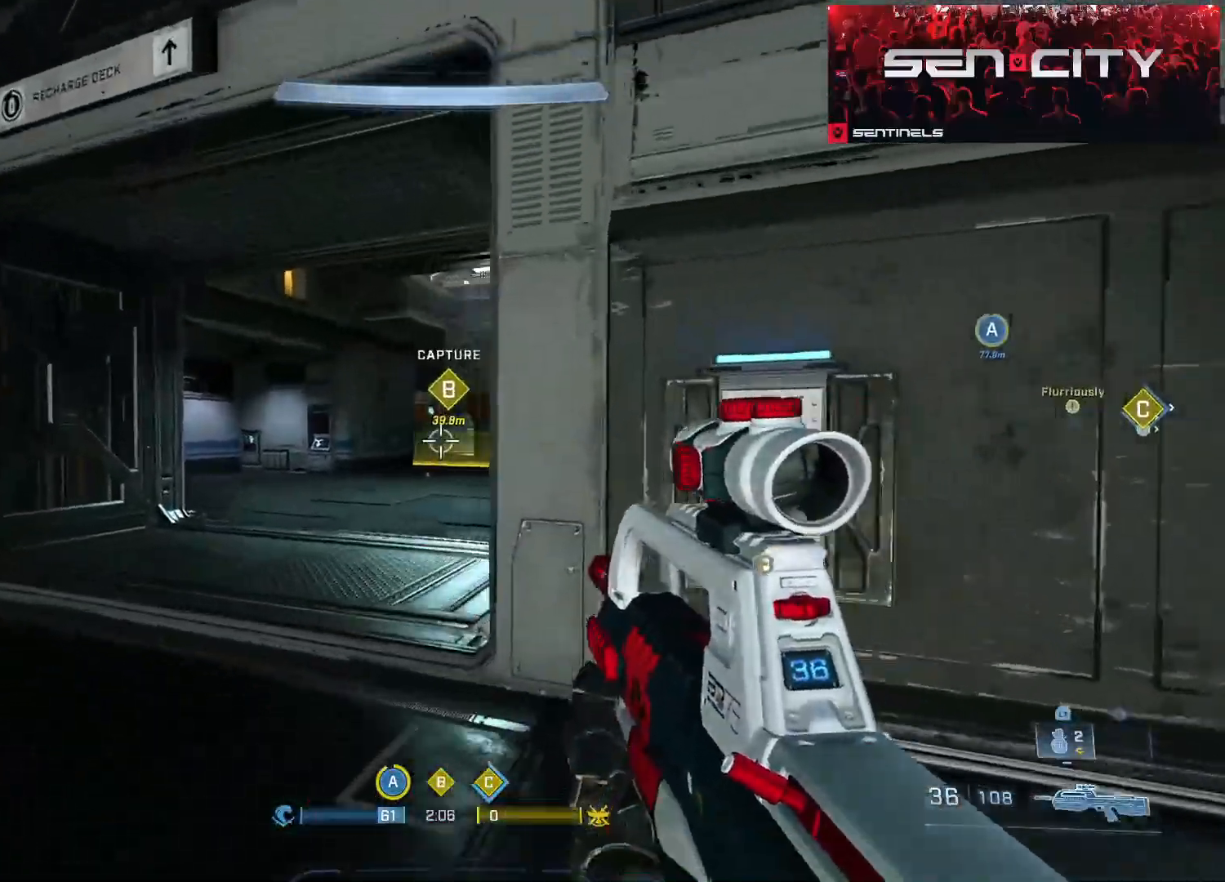
{"buttons": [], "left_stick": "center", "right_stick": "center", "events": [[351, "right_stick", "center"], [367, "left_stick", "center"], [434, "left_stick", "right"], [484, "left_stick", "center"]]}
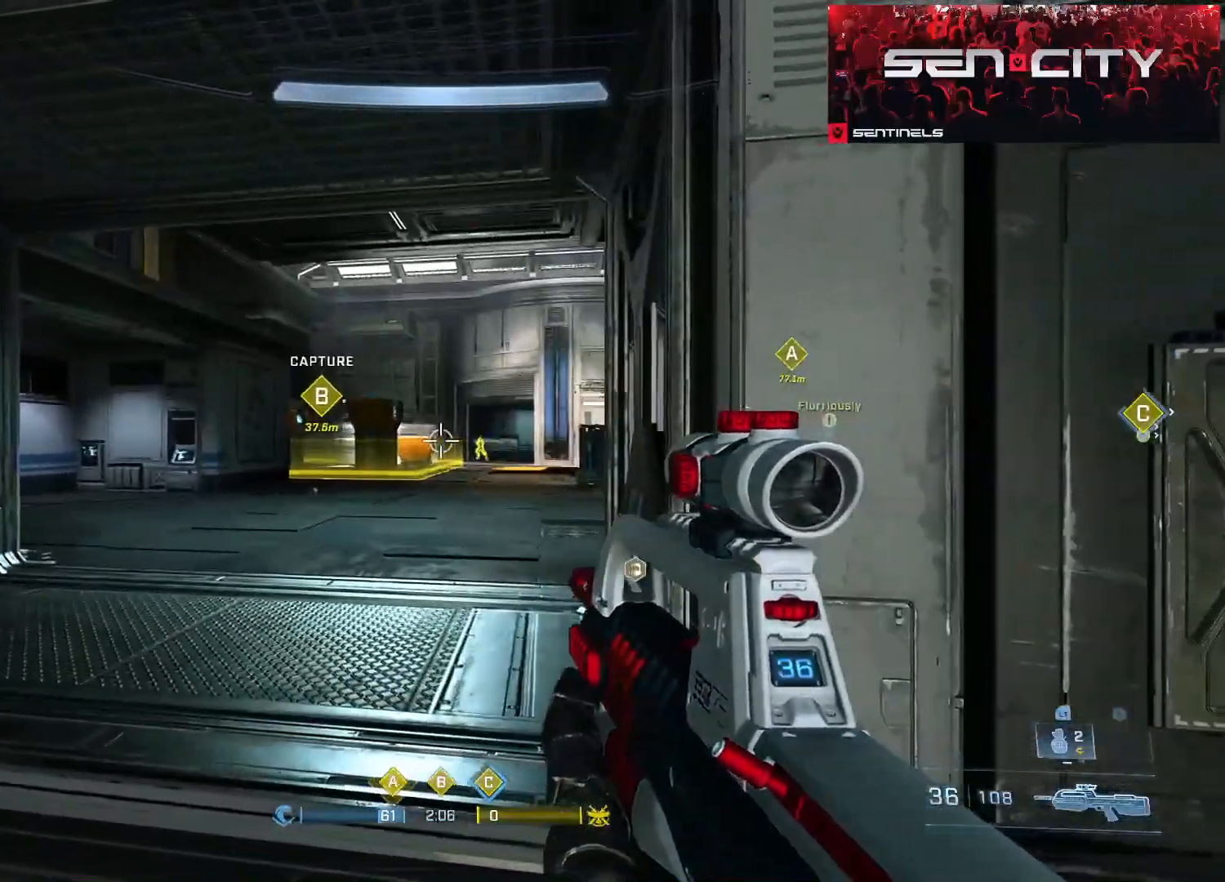
{"buttons": [], "left_stick": "right", "right_stick": "center", "events": [[66, "right_stick", "right"], [83, "left_stick", "left"], [183, "right_stick", "center"], [200, "R3", "down"], [300, "R3", "up"], [333, "right_stick", "left"], [383, "left_stick", "right"], [467, "right_stick", "center"]]}
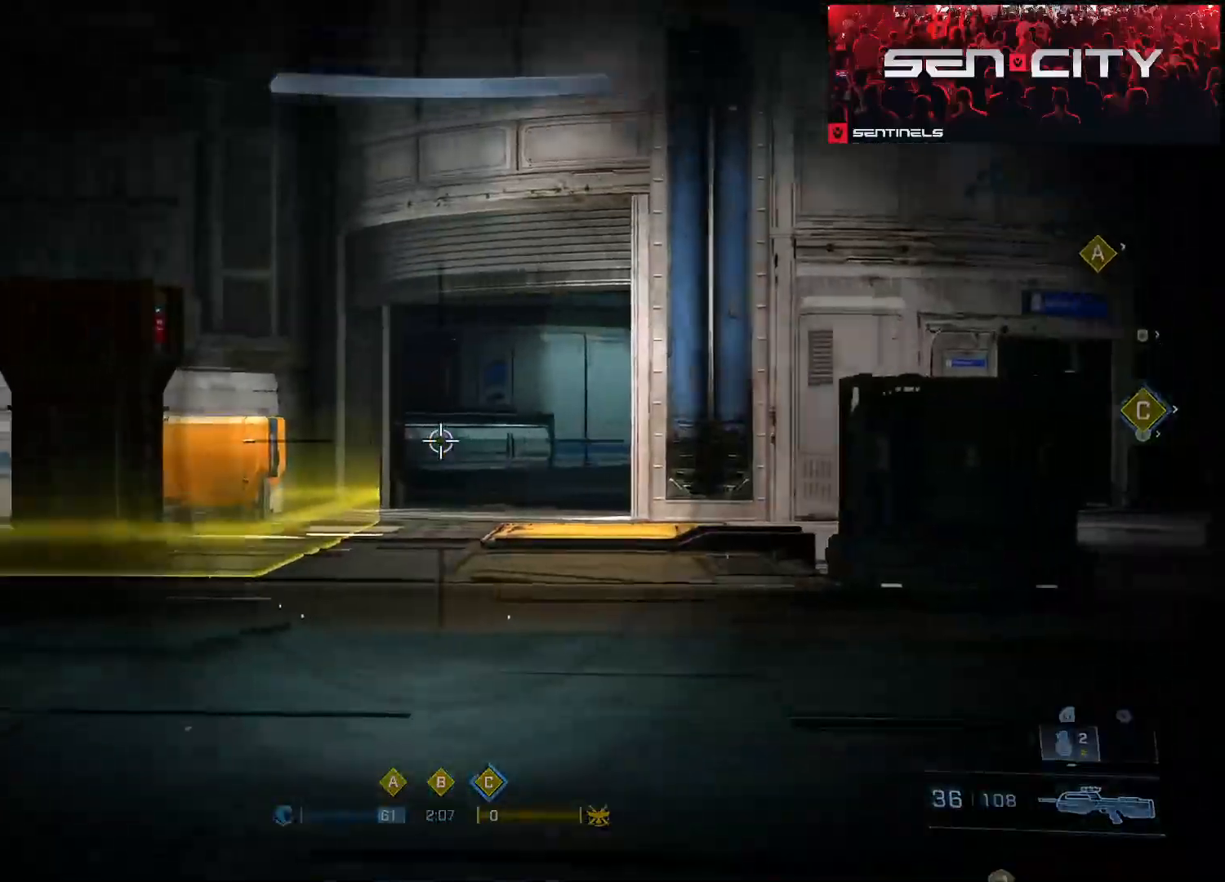
{"buttons": ["L3"], "left_stick": "up-left", "right_stick": "right", "events": [[17, "R3", "down"], [67, "left_stick", "up-left"], [84, "R3", "up"], [167, "right_stick", "right"], [234, "A", "down"], [301, "right_stick", "center"], [317, "A", "up"], [434, "right_stick", "right"], [467, "L3", "down"]]}
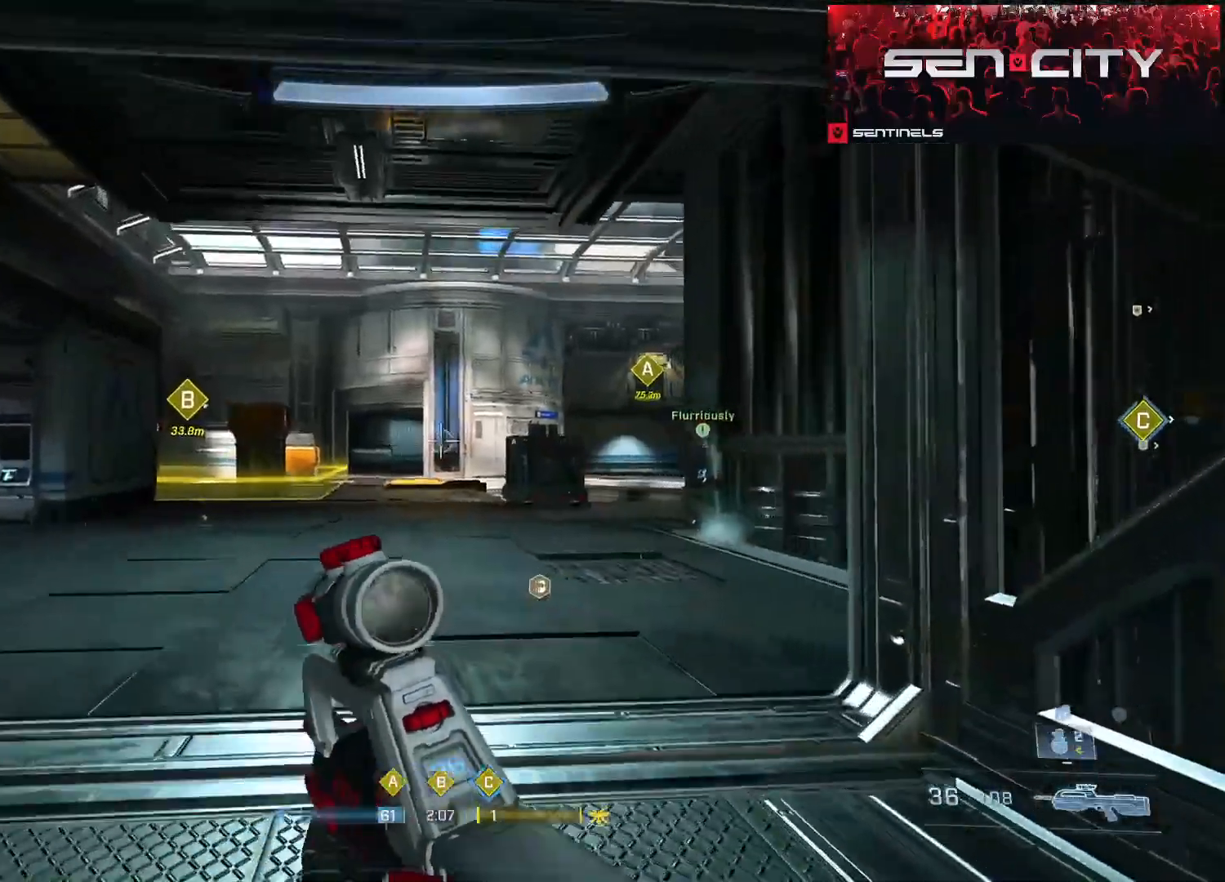
{"buttons": [], "left_stick": "left", "right_stick": "right", "events": [[117, "L3", "up"], [117, "right_stick", "up-right"], [150, "left_stick", "center"], [217, "right_stick", "center"], [317, "left_stick", "left"], [350, "R3", "down"], [400, "right_stick", "right"], [417, "R3", "up"]]}